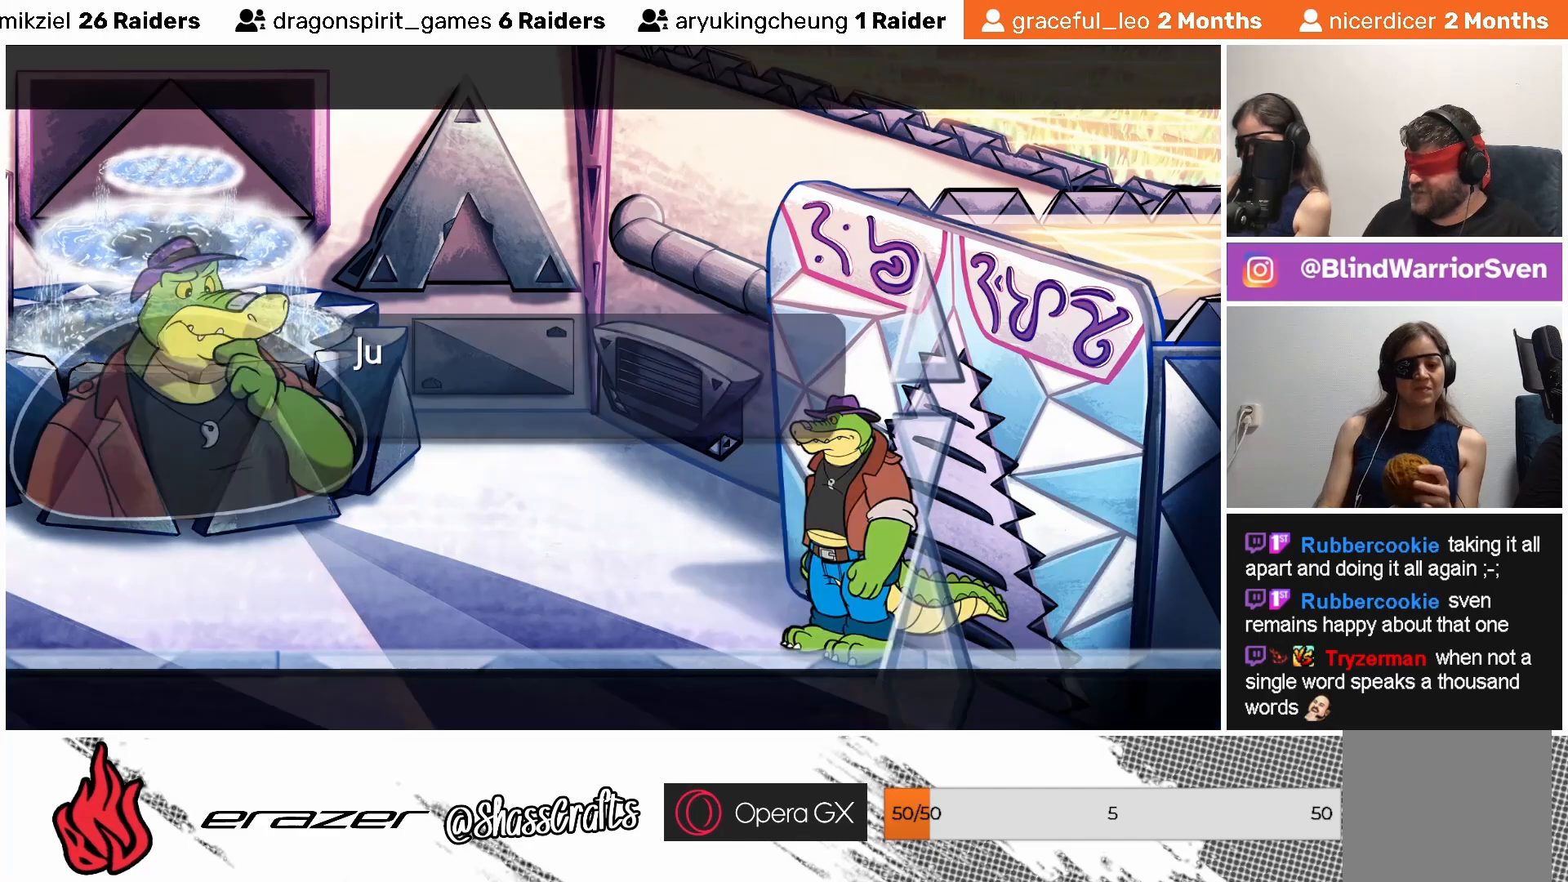
Gameplay with a controller (PlayStation layout); each line is a JSON object with the inputs held at the frame after it. "events" lists button and stick changes between this image and that frame as [ms after this image, input, new state], when the widget could be followed in between. Not read: right_stick.
{"buttons": [], "left_stick": "center", "events": []}
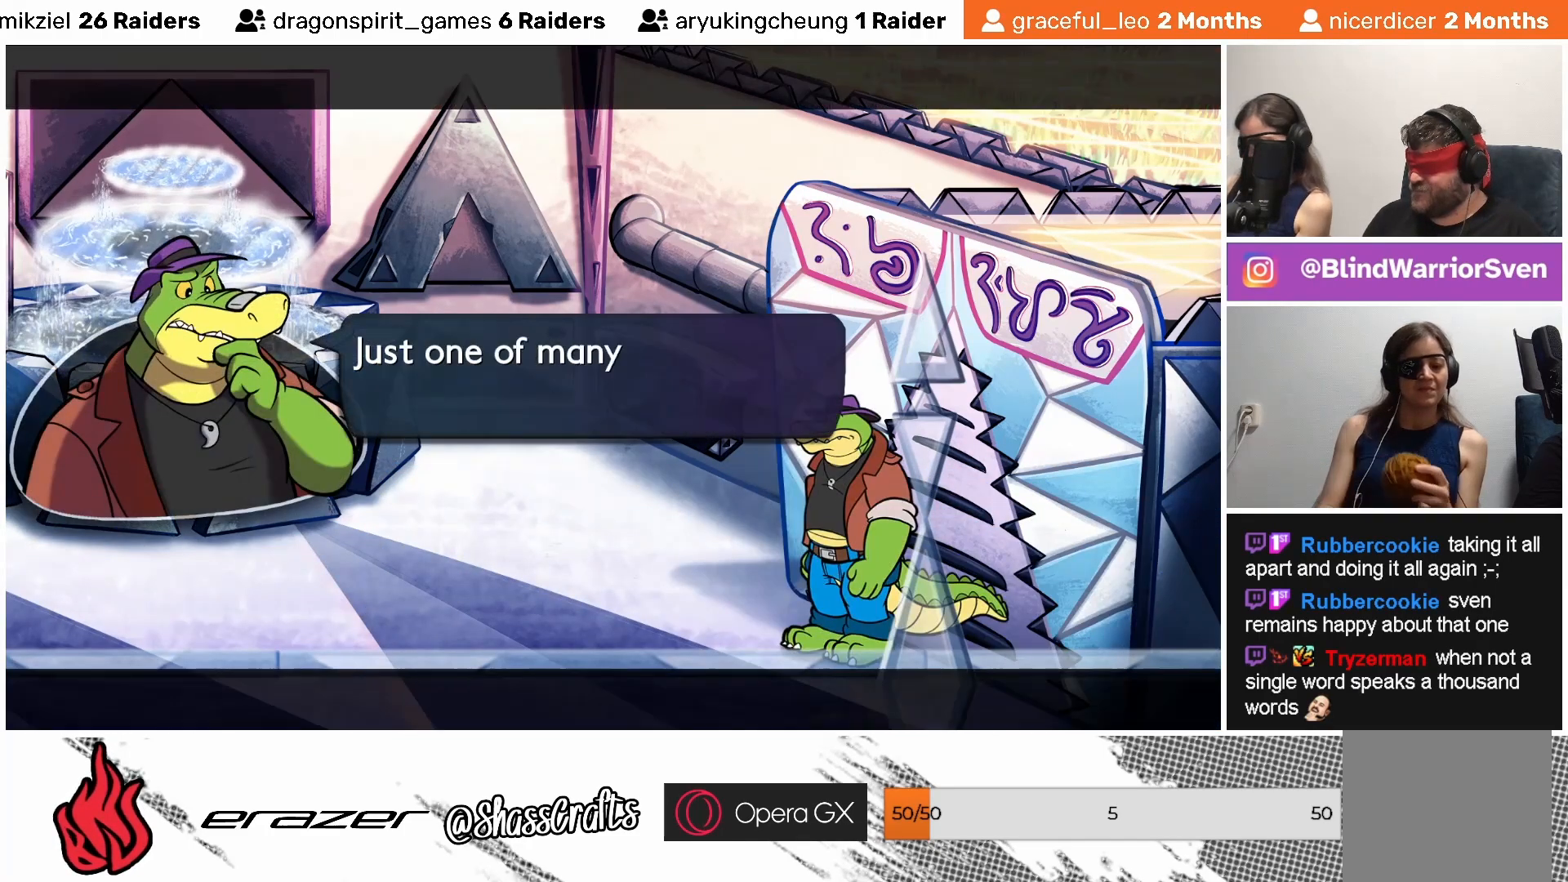
{"buttons": [], "left_stick": "center", "events": []}
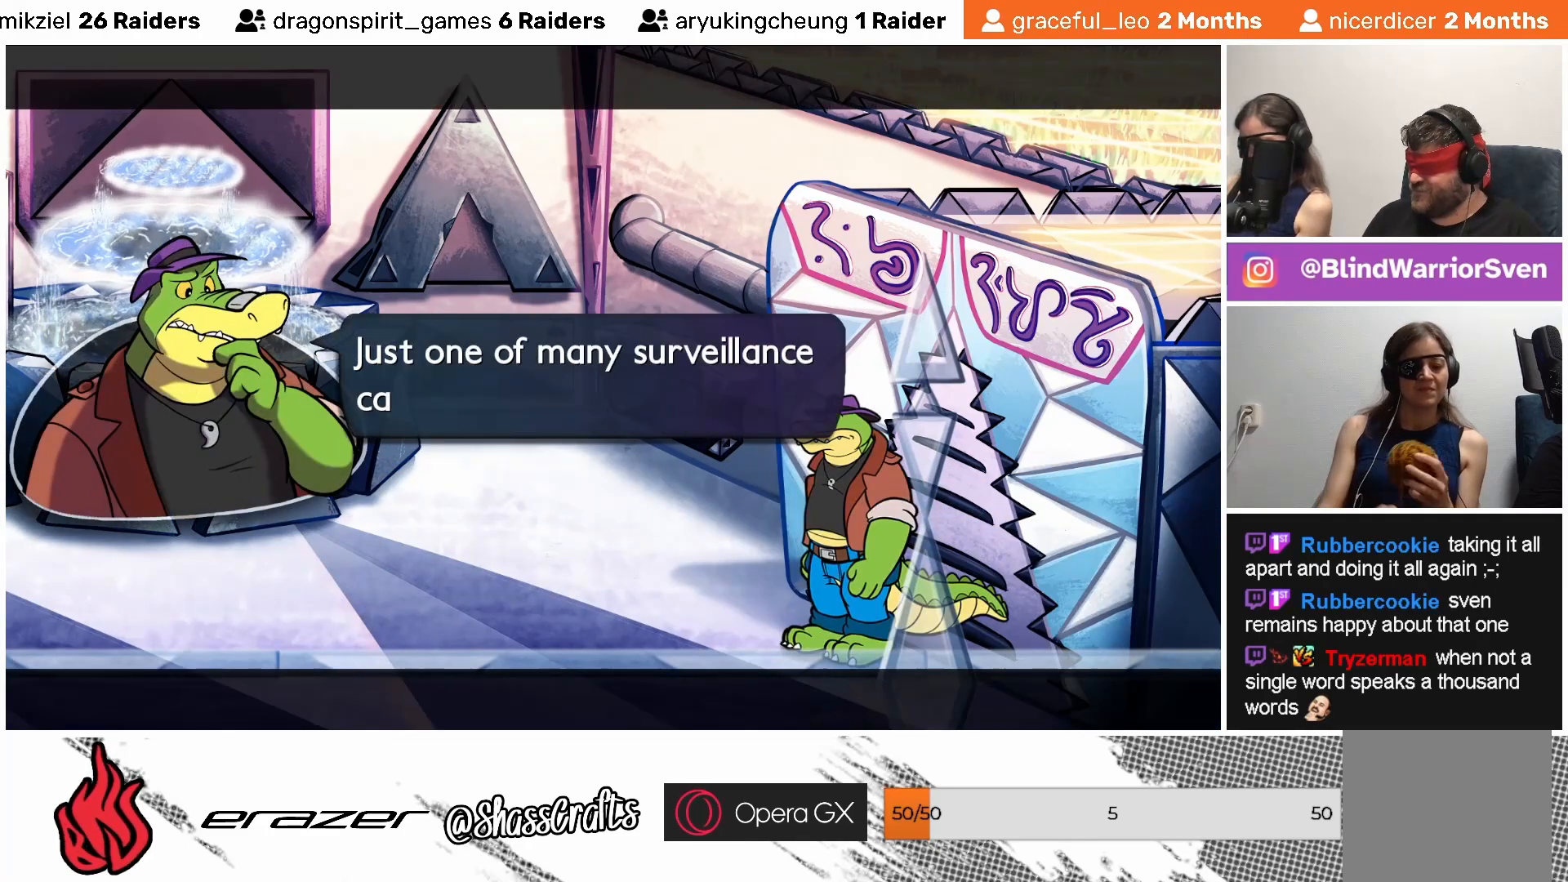
{"buttons": [], "left_stick": "center", "events": []}
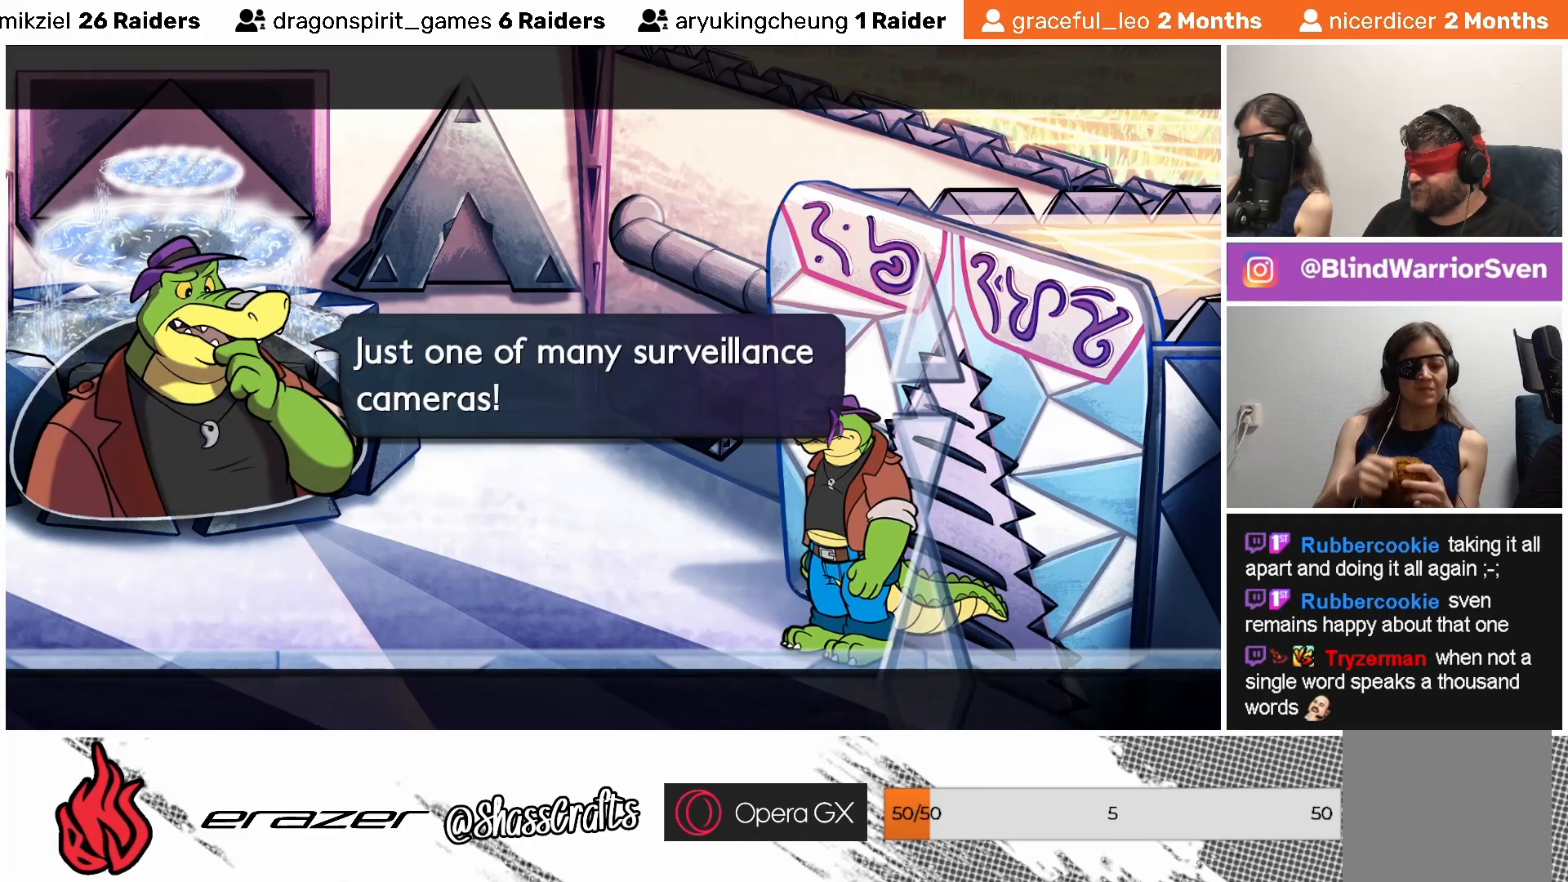
{"buttons": [], "left_stick": "center", "events": []}
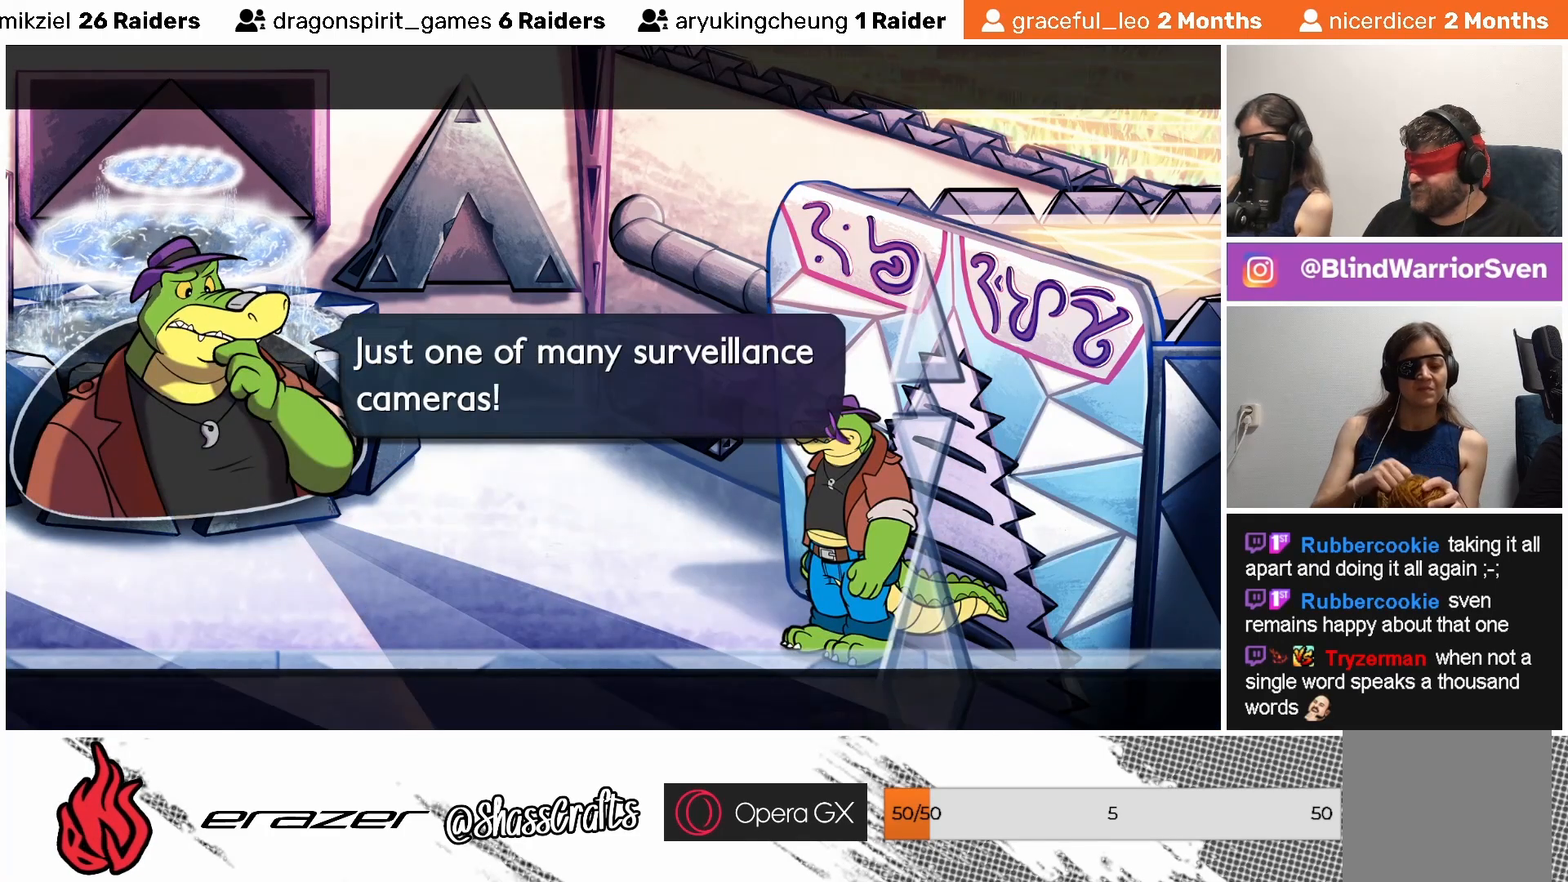
{"buttons": [], "left_stick": "center", "events": []}
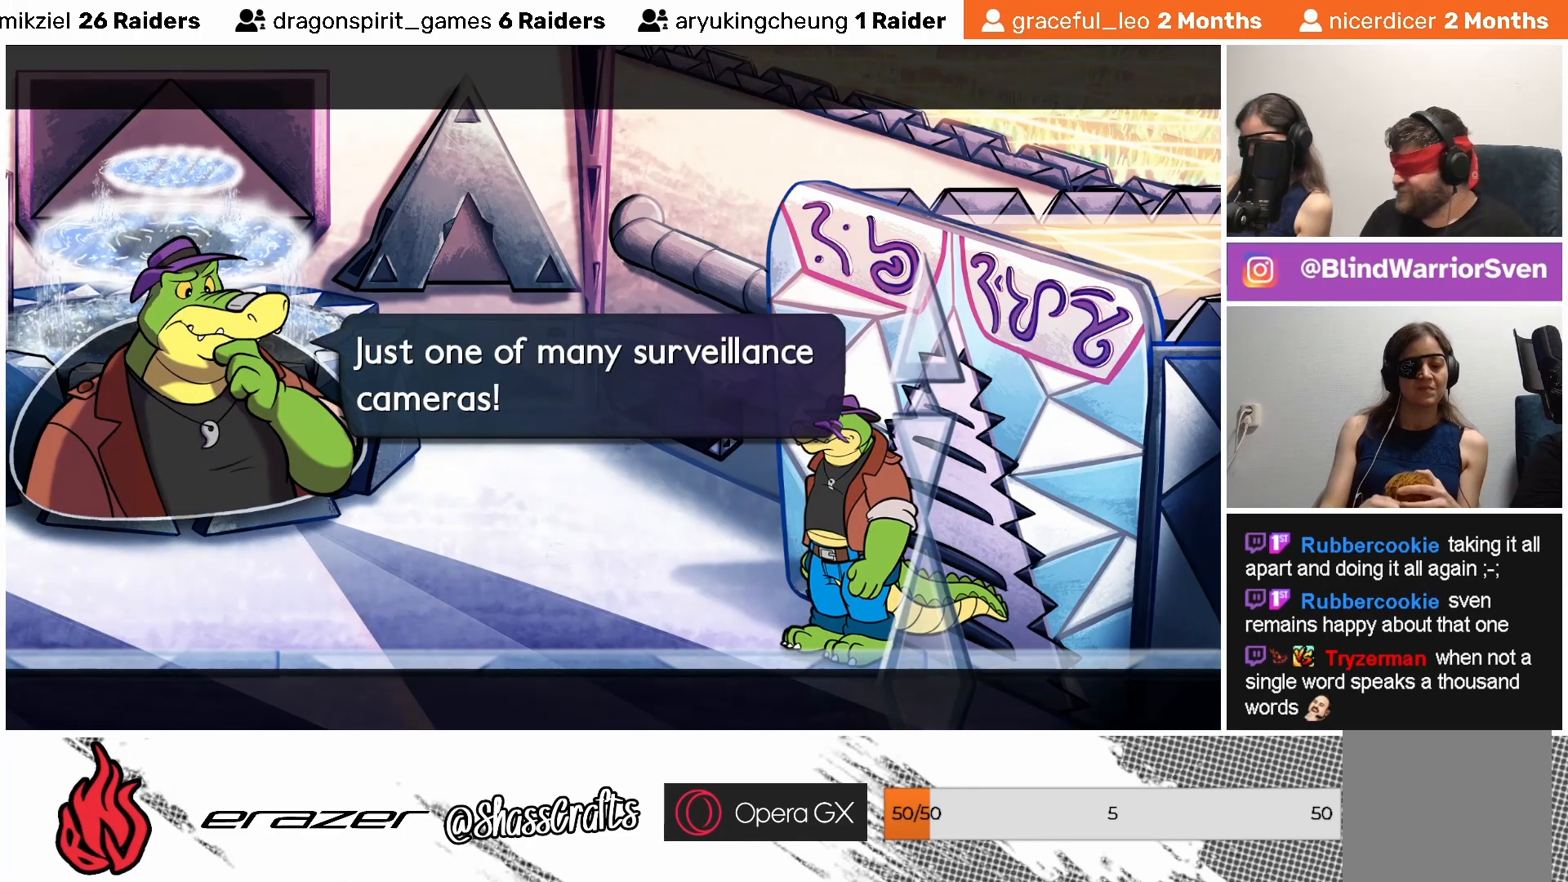
{"buttons": [], "left_stick": "center", "events": [[417, "CROSS", "down"], [483, "CROSS", "up"]]}
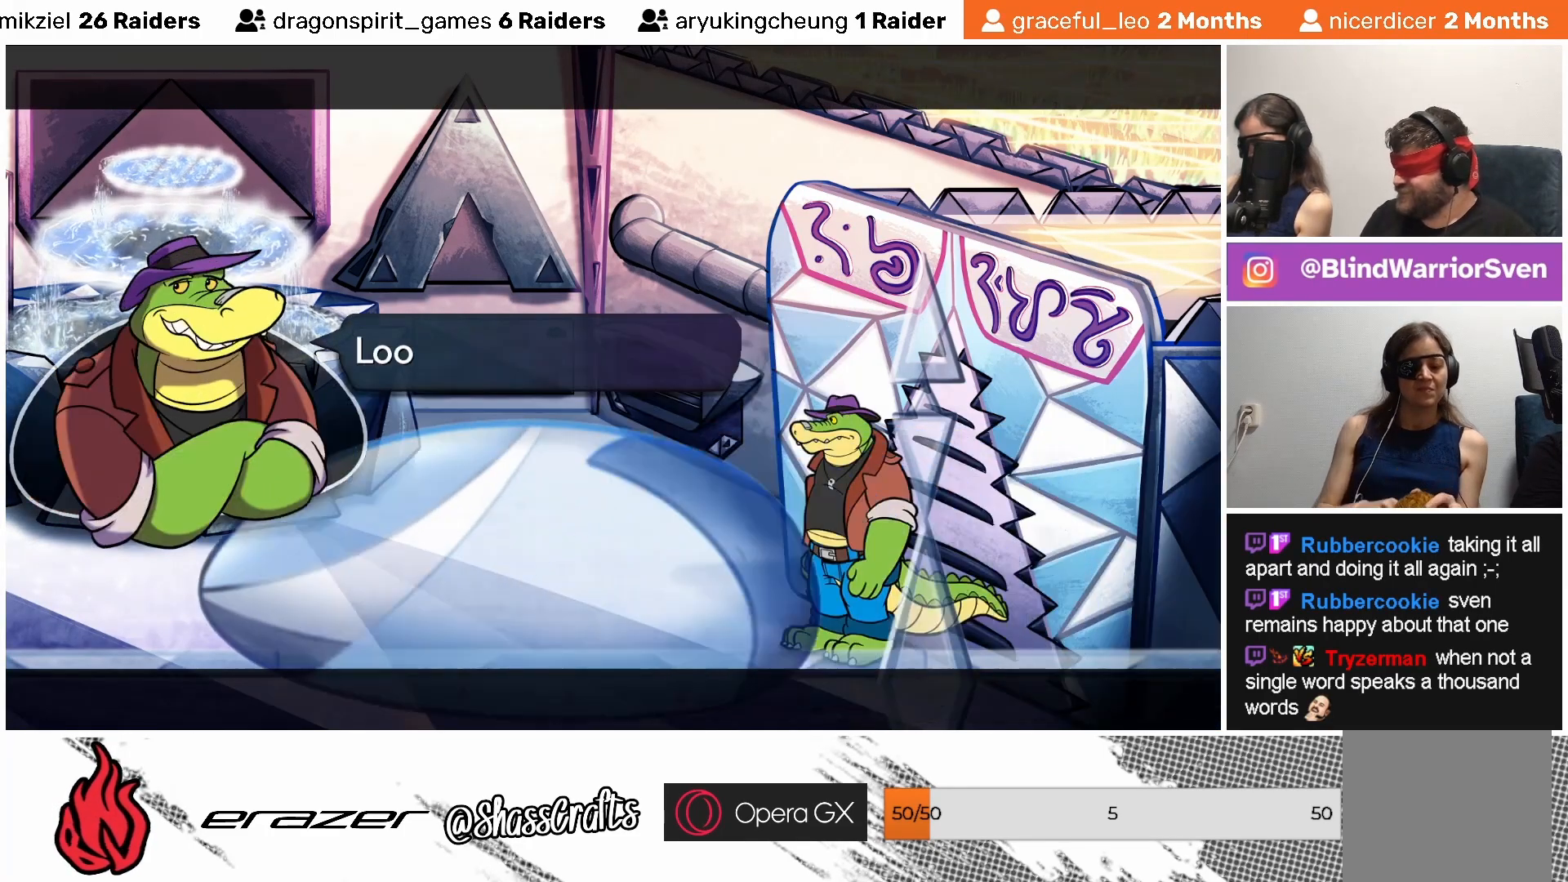
{"buttons": [], "left_stick": "center", "events": []}
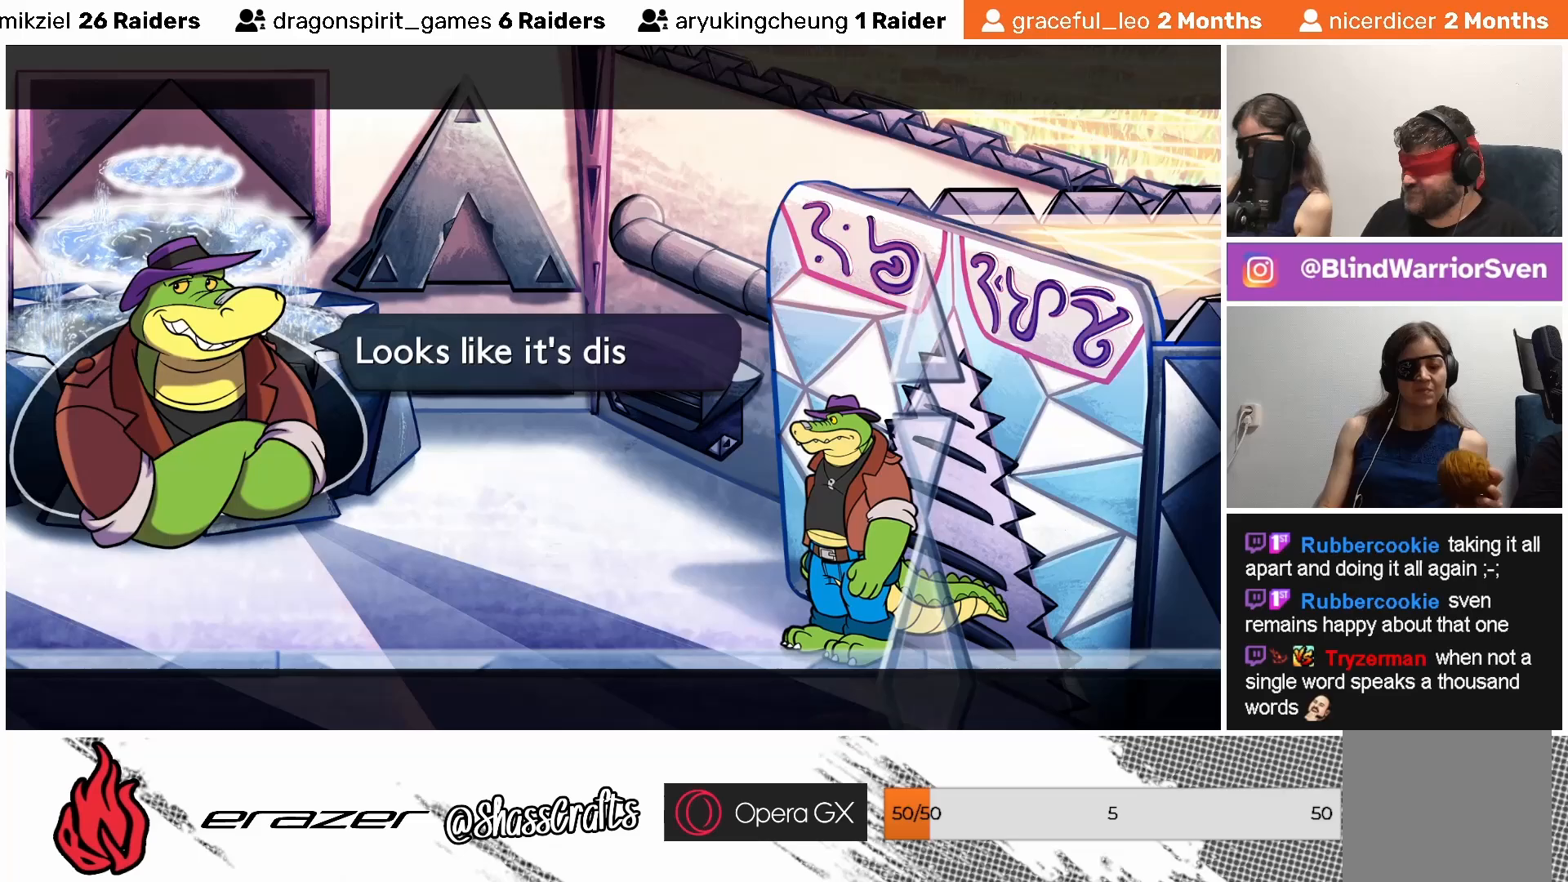
{"buttons": [], "left_stick": "center", "events": []}
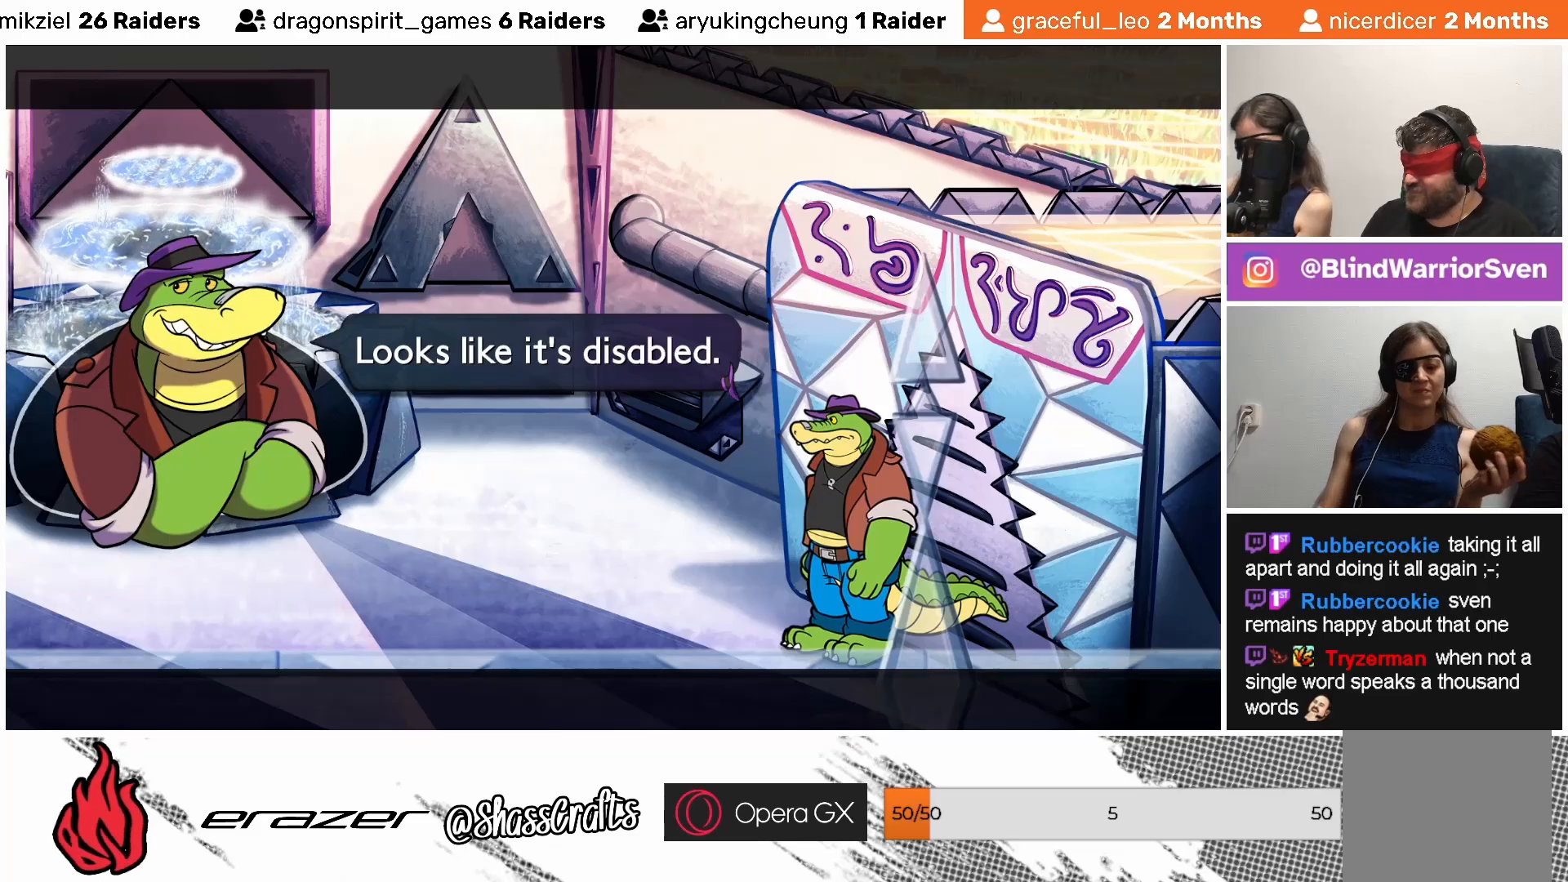
{"buttons": [], "left_stick": "center", "events": []}
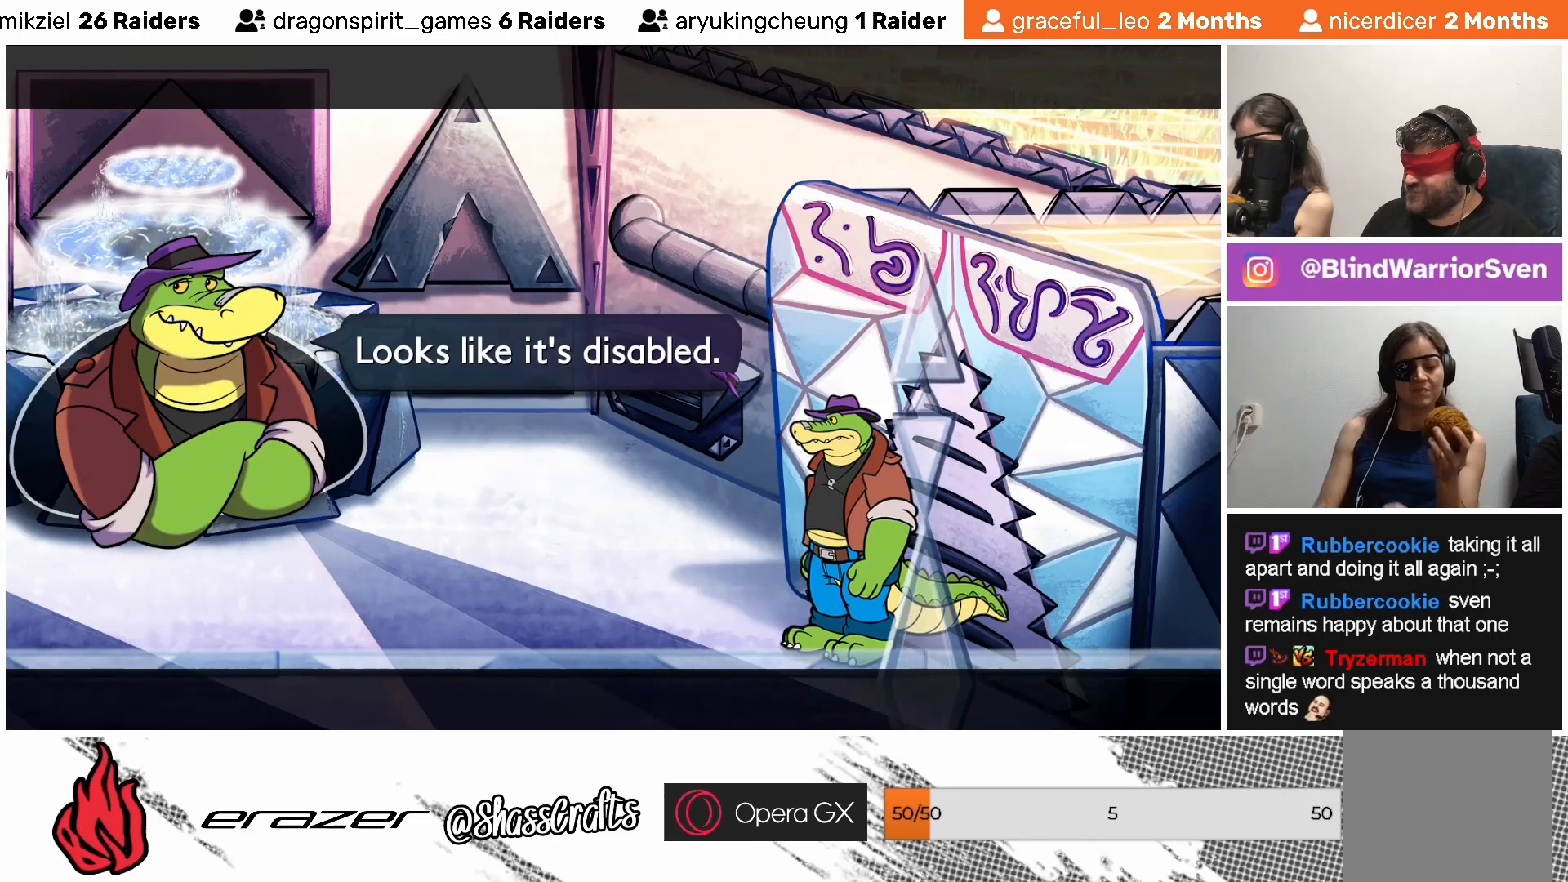
{"buttons": [], "left_stick": "center", "events": []}
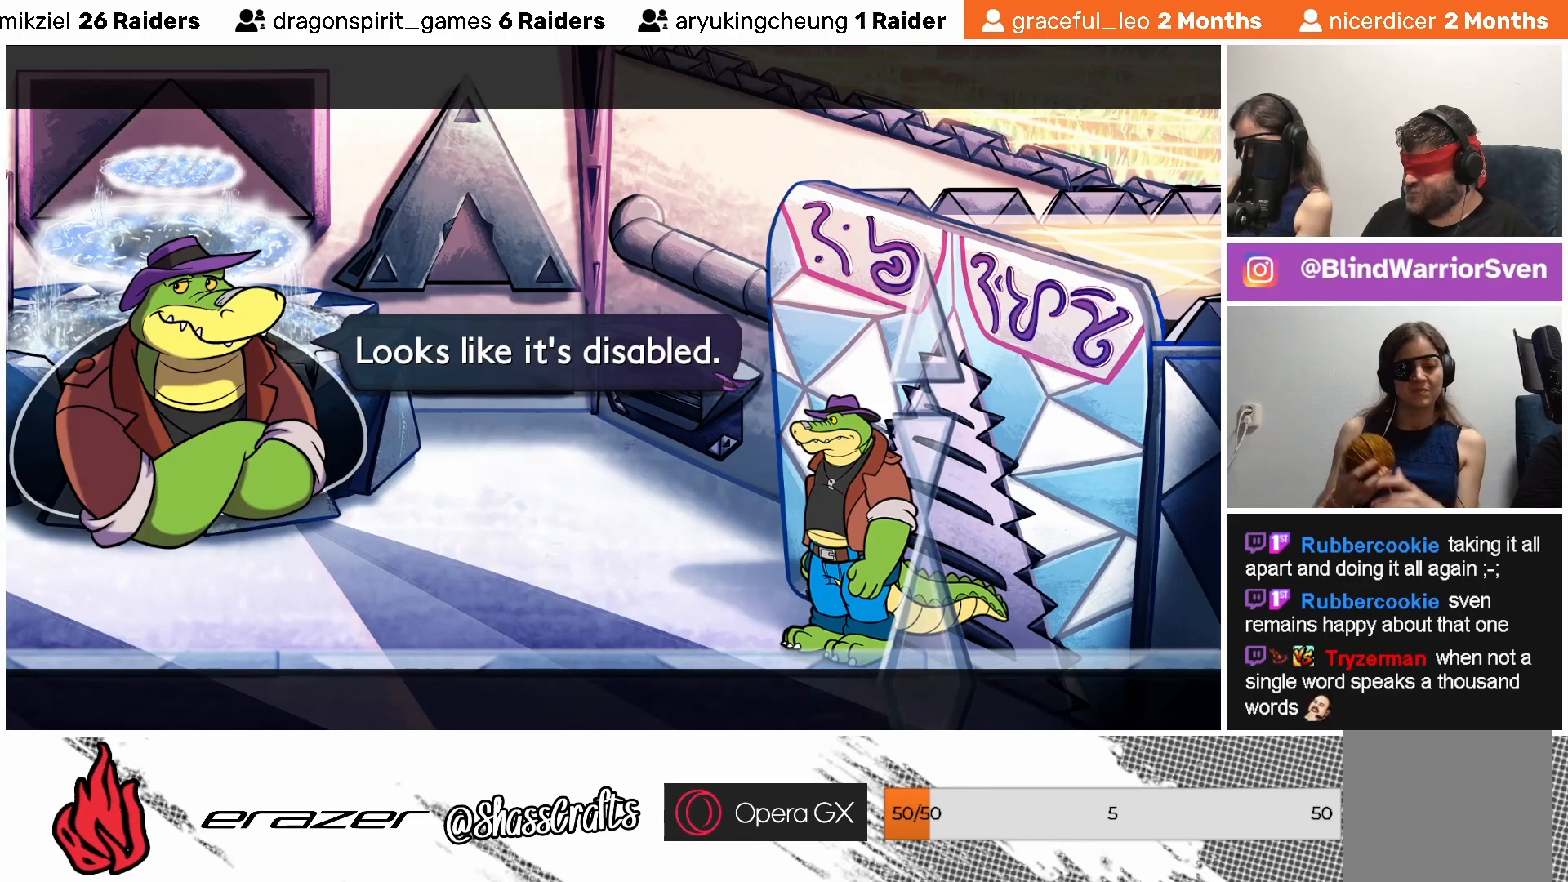
{"buttons": [], "left_stick": "center", "events": [[133, "CROSS", "down"], [233, "CROSS", "up"]]}
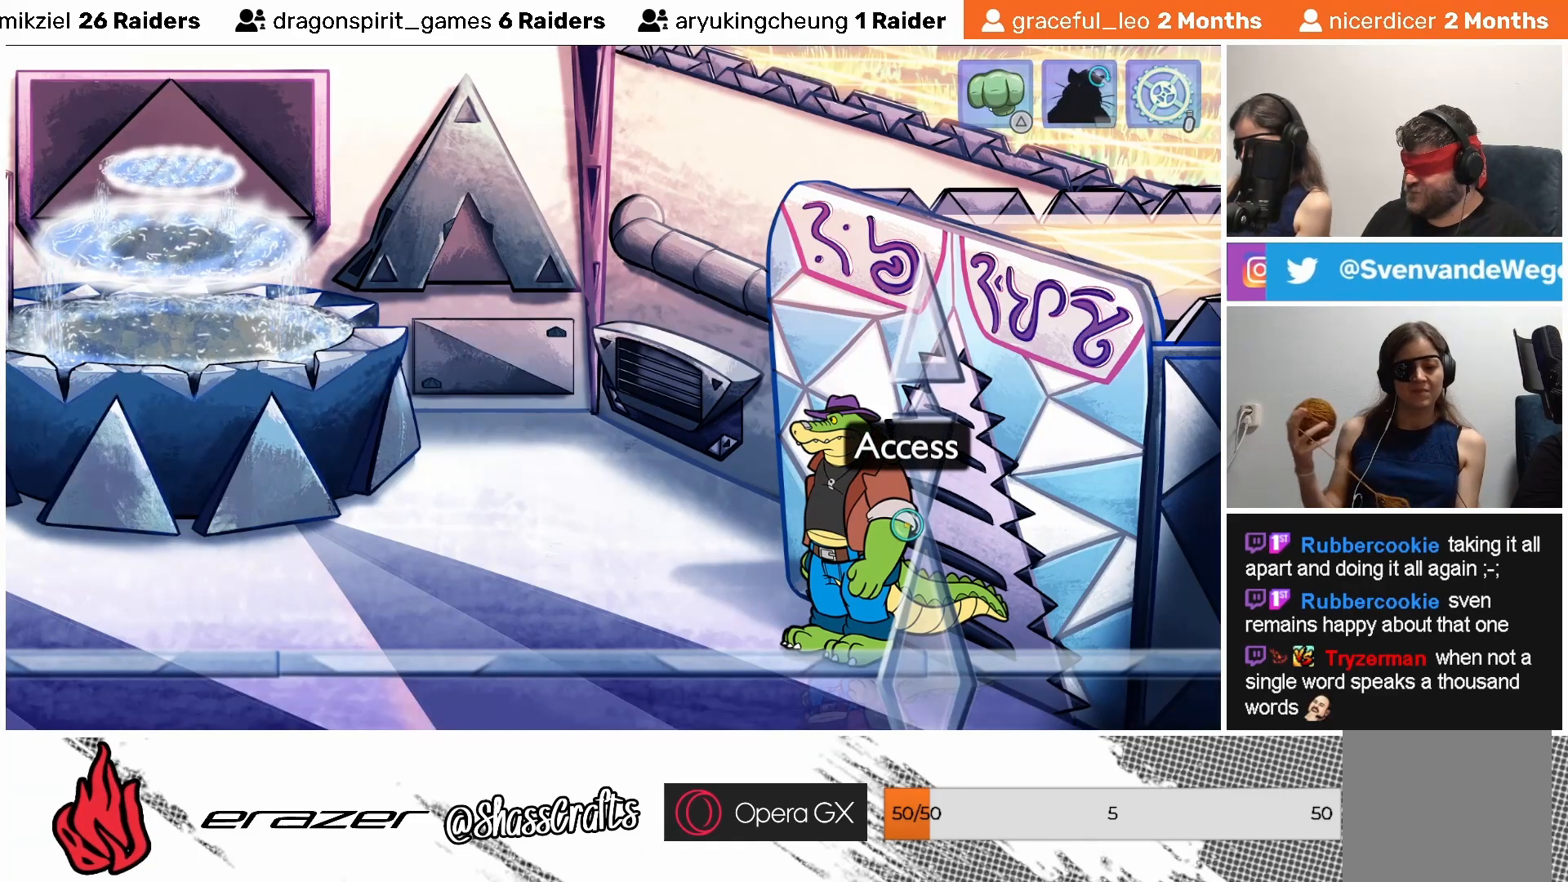
{"buttons": [], "left_stick": "center", "events": [[383, "DPAD_LEFT", "down"], [483, "DPAD_LEFT", "up"]]}
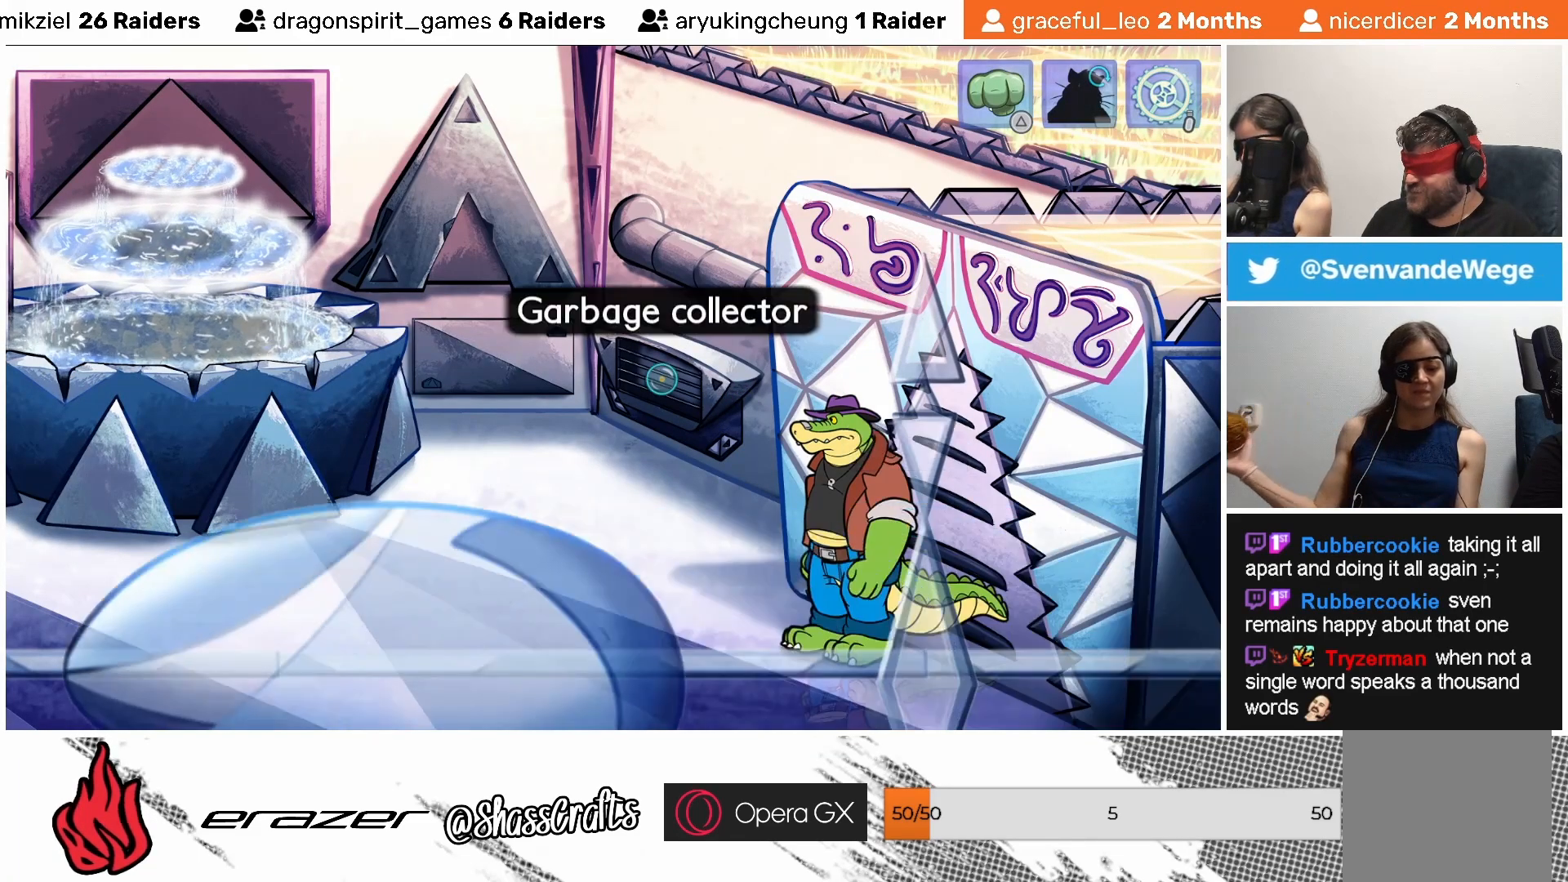
{"buttons": [], "left_stick": "center", "events": [[233, "DPAD_LEFT", "down"], [283, "DPAD_LEFT", "up"]]}
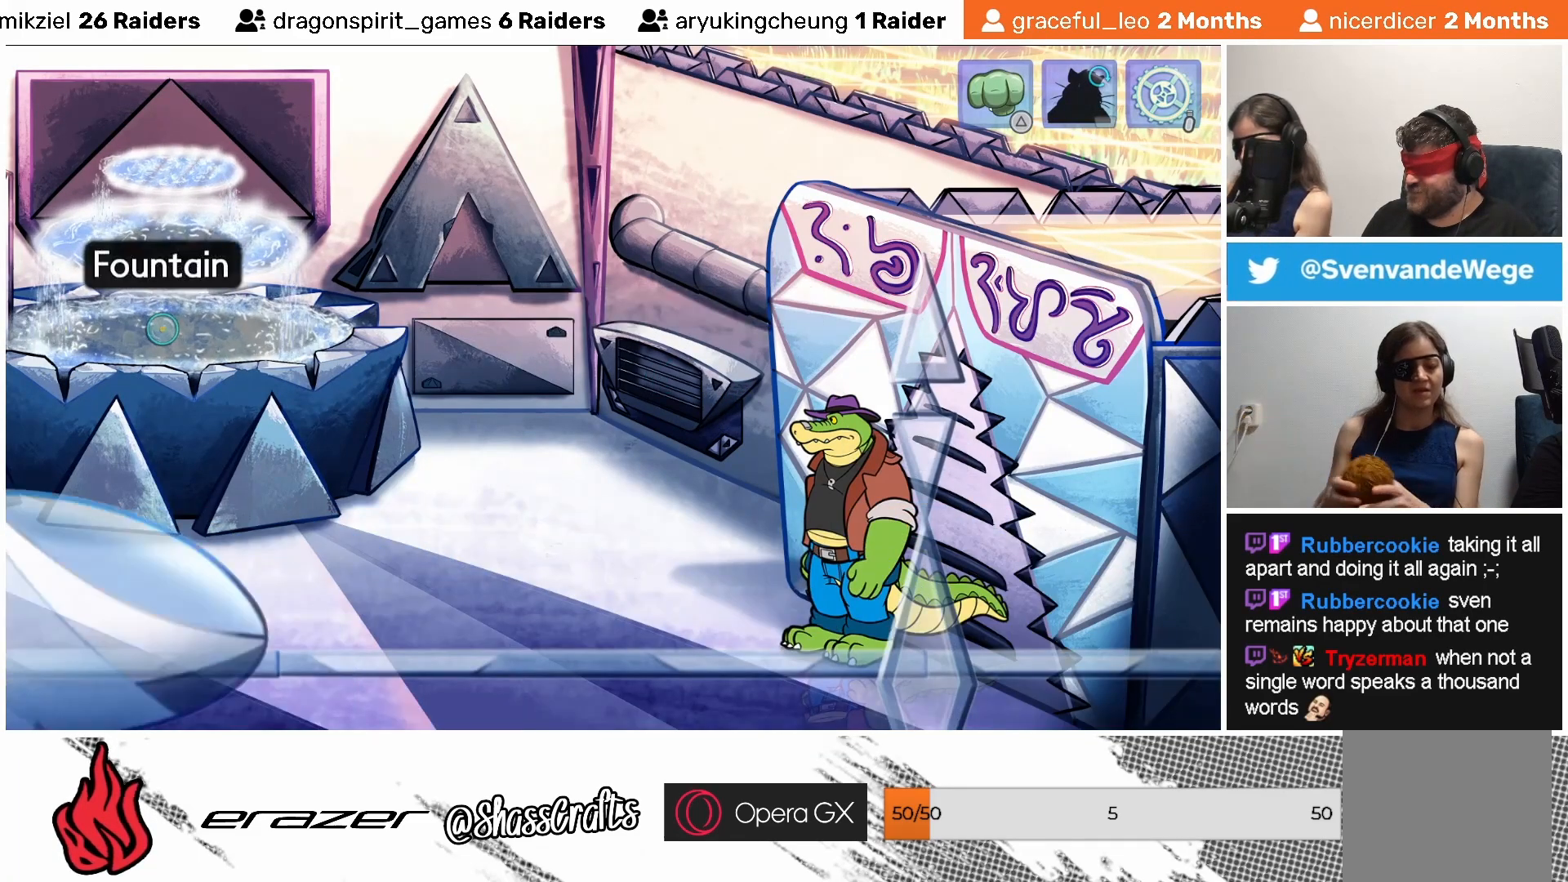
{"buttons": [], "left_stick": "center", "events": [[33, "DPAD_LEFT", "down"], [133, "DPAD_LEFT", "up"], [383, "DPAD_LEFT", "down"], [483, "DPAD_LEFT", "up"]]}
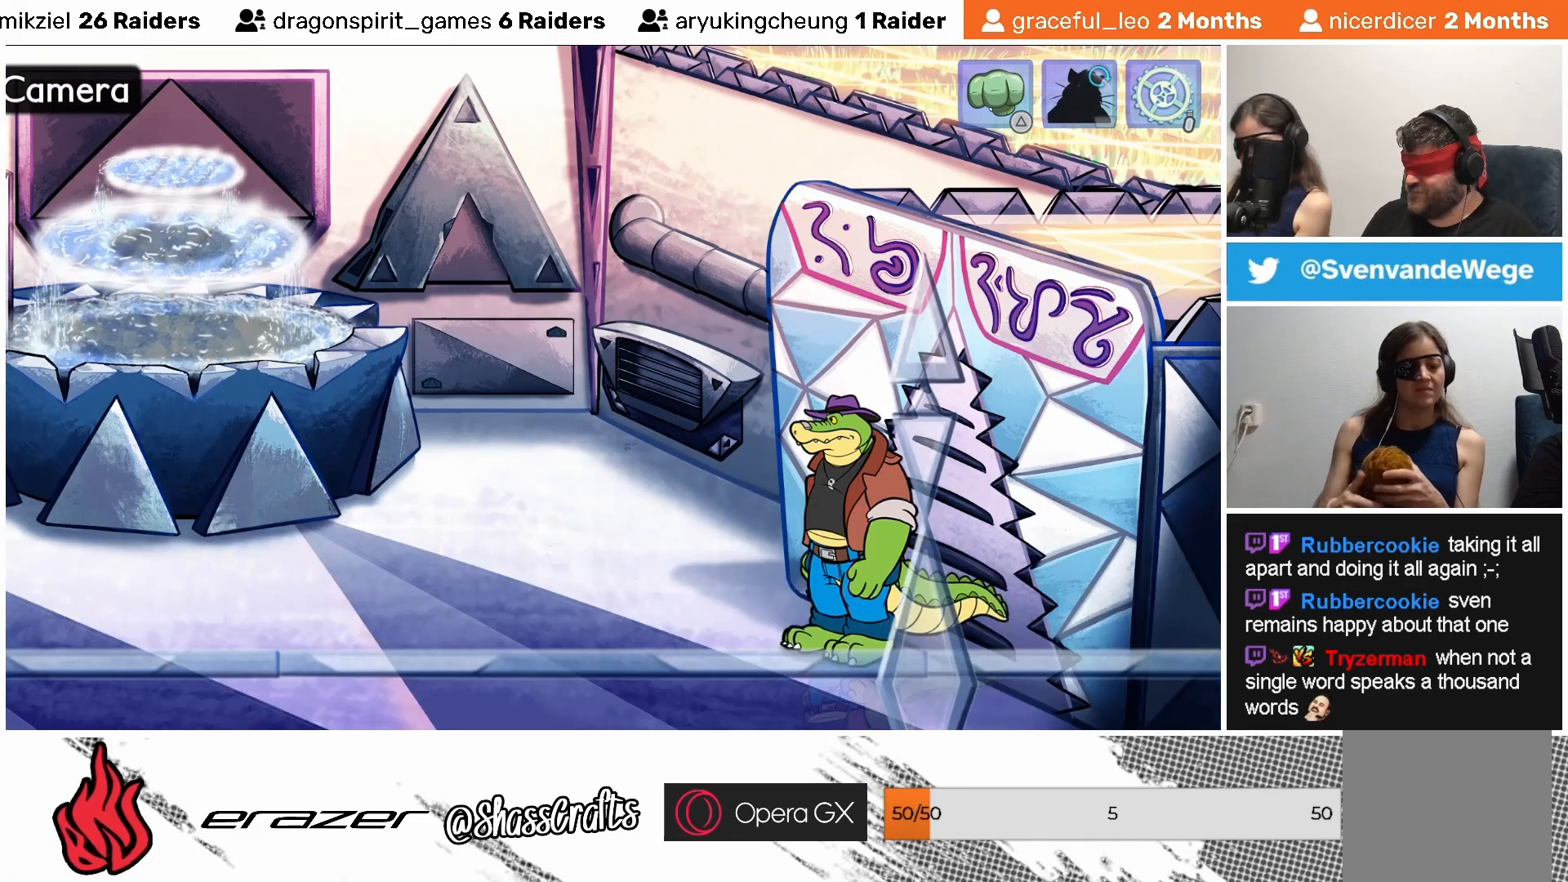
{"buttons": [], "left_stick": "center", "events": []}
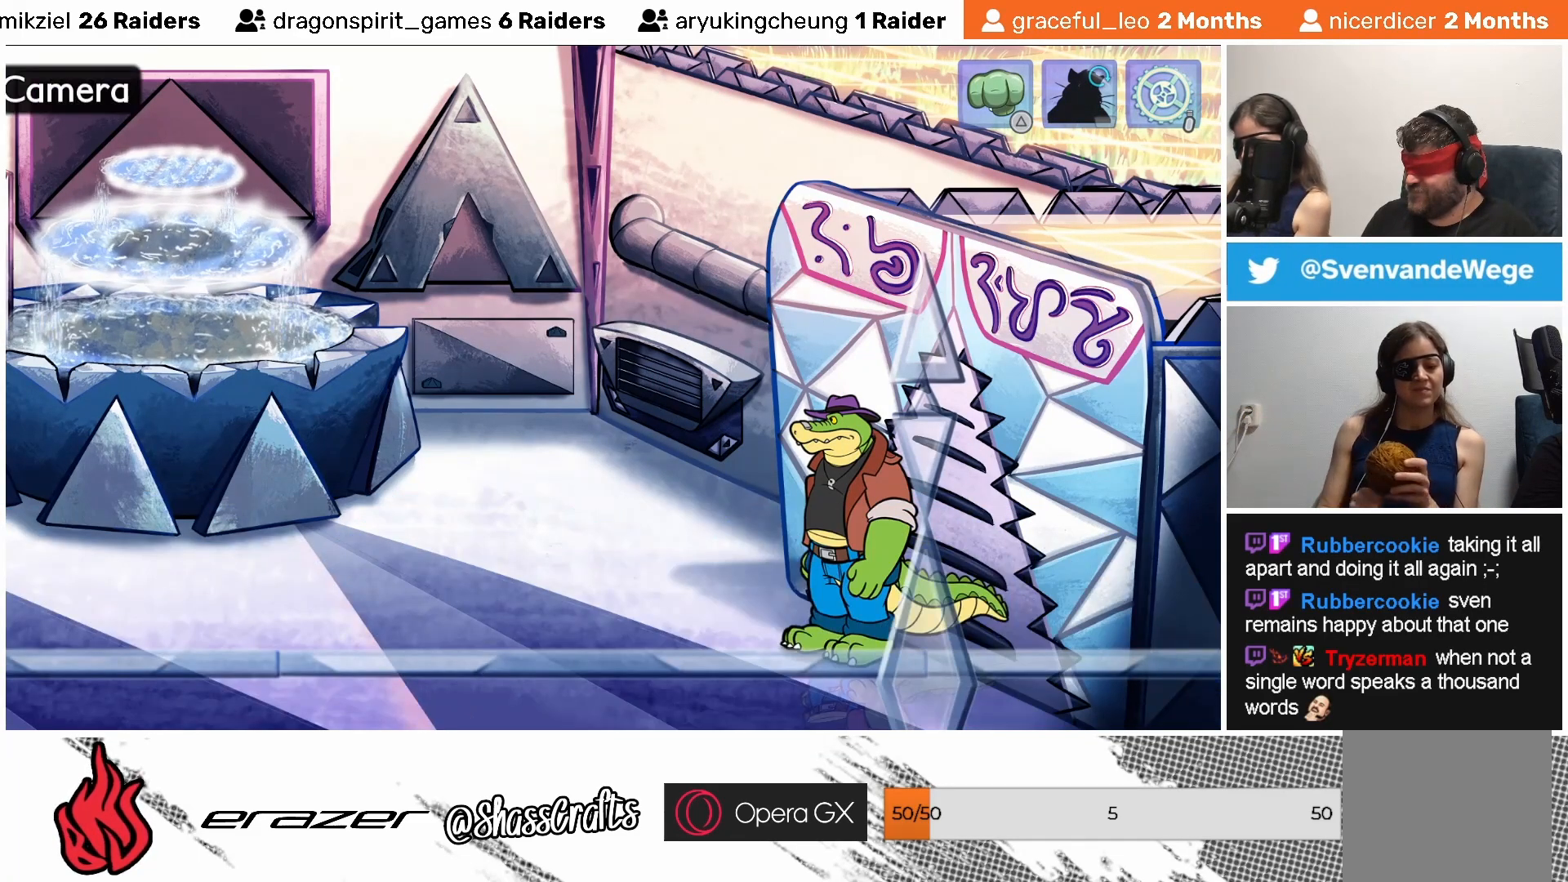
{"buttons": [], "left_stick": "center", "events": [[33, "DPAD_LEFT", "down"], [67, "DPAD_LEFT", "up"]]}
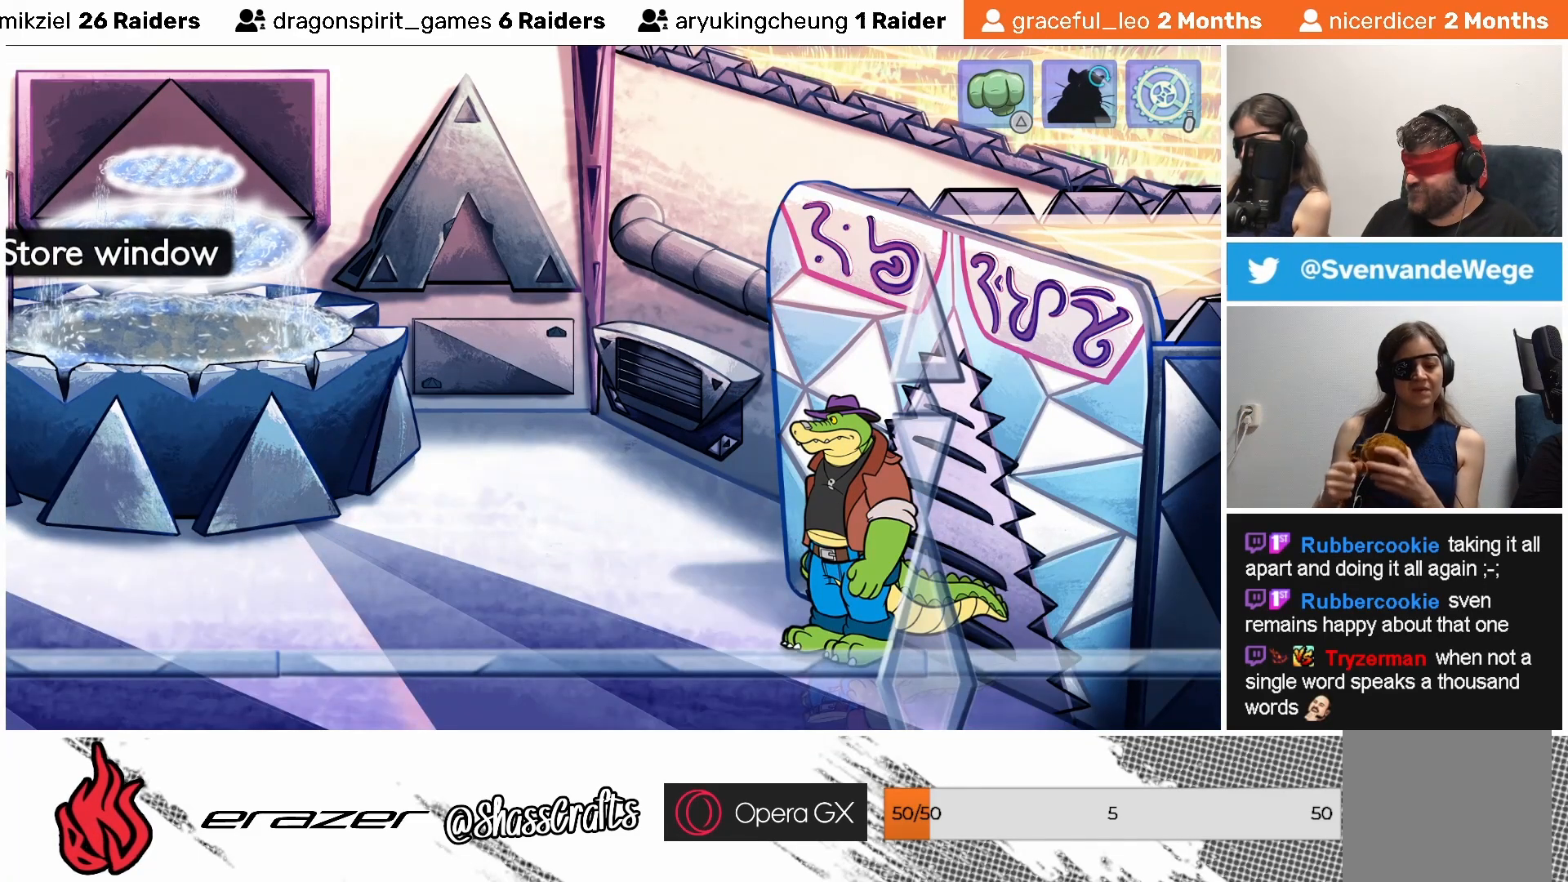
{"buttons": [], "left_stick": "center", "events": []}
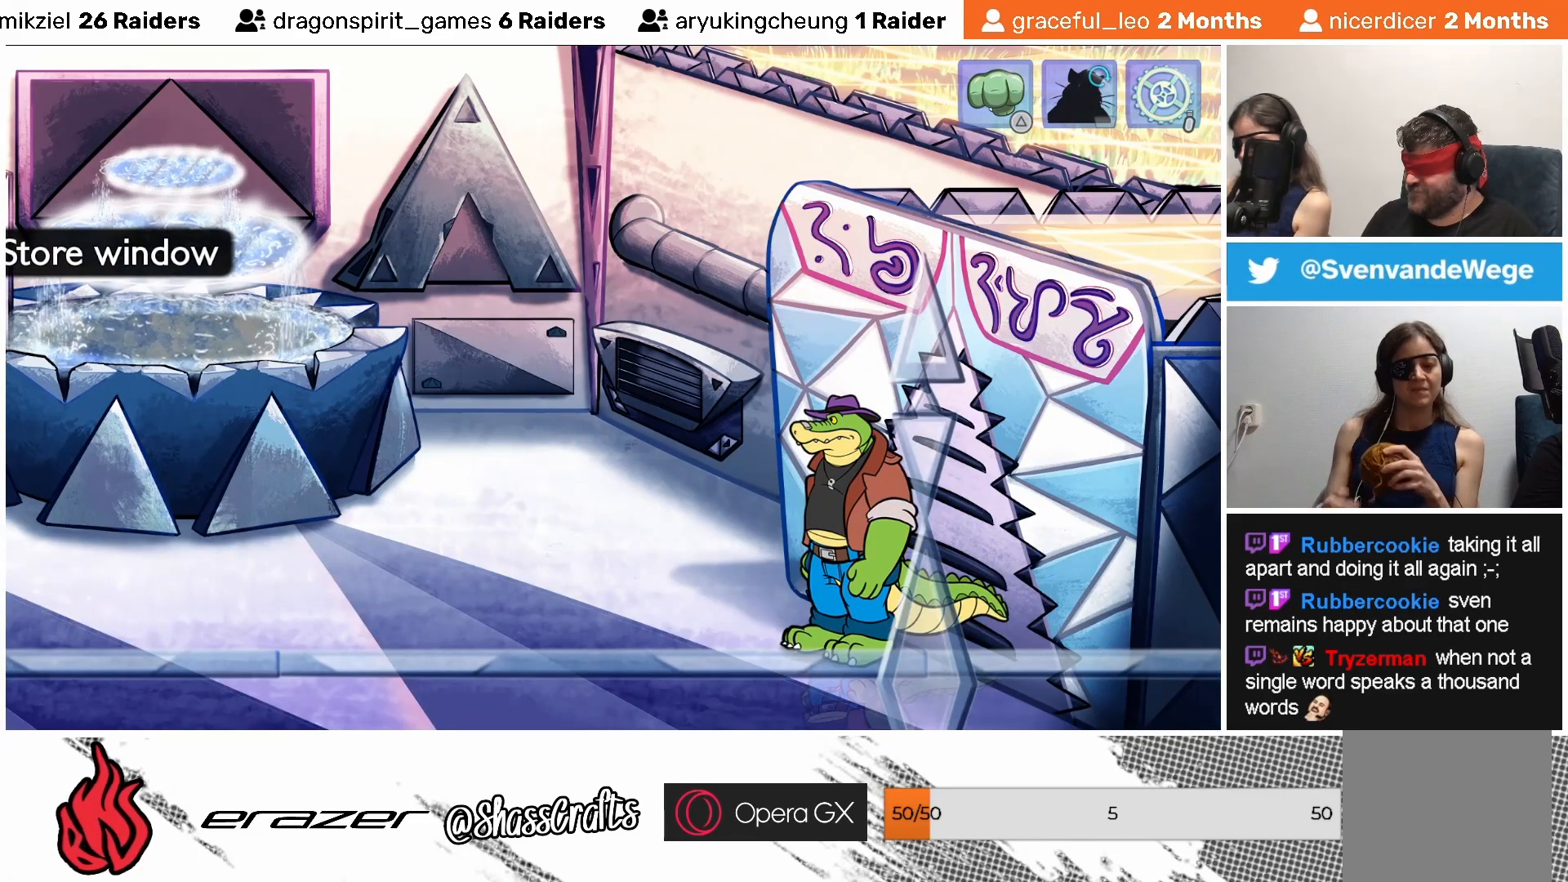
{"buttons": [], "left_stick": "center", "events": [[33, "DPAD_LEFT", "down"], [133, "DPAD_LEFT", "up"]]}
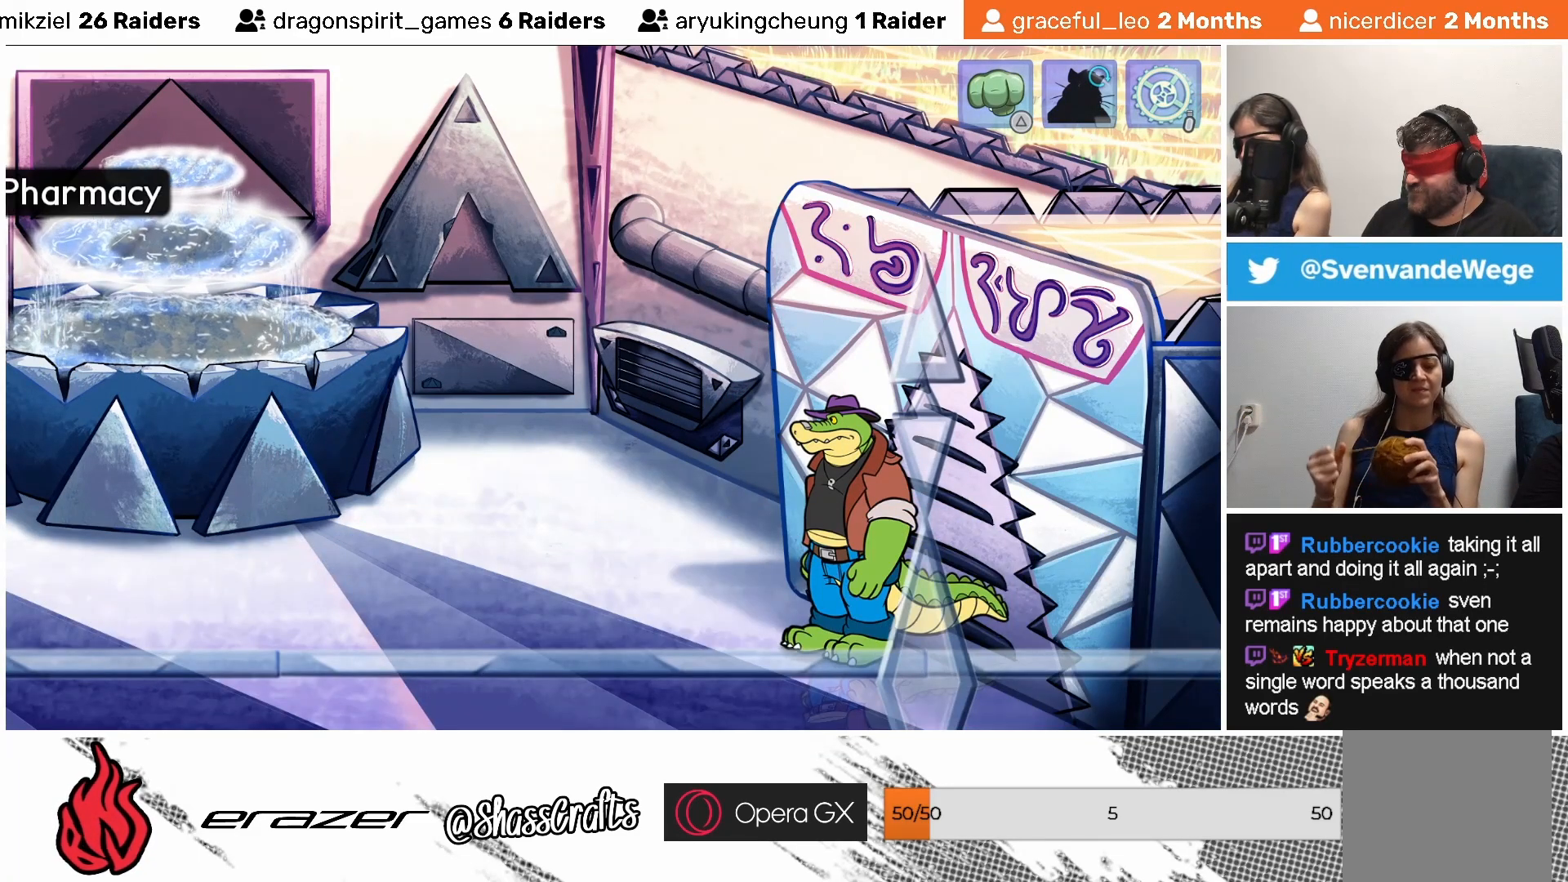
{"buttons": [], "left_stick": "center", "events": [[167, "CROSS", "down"], [267, "CROSS", "up"]]}